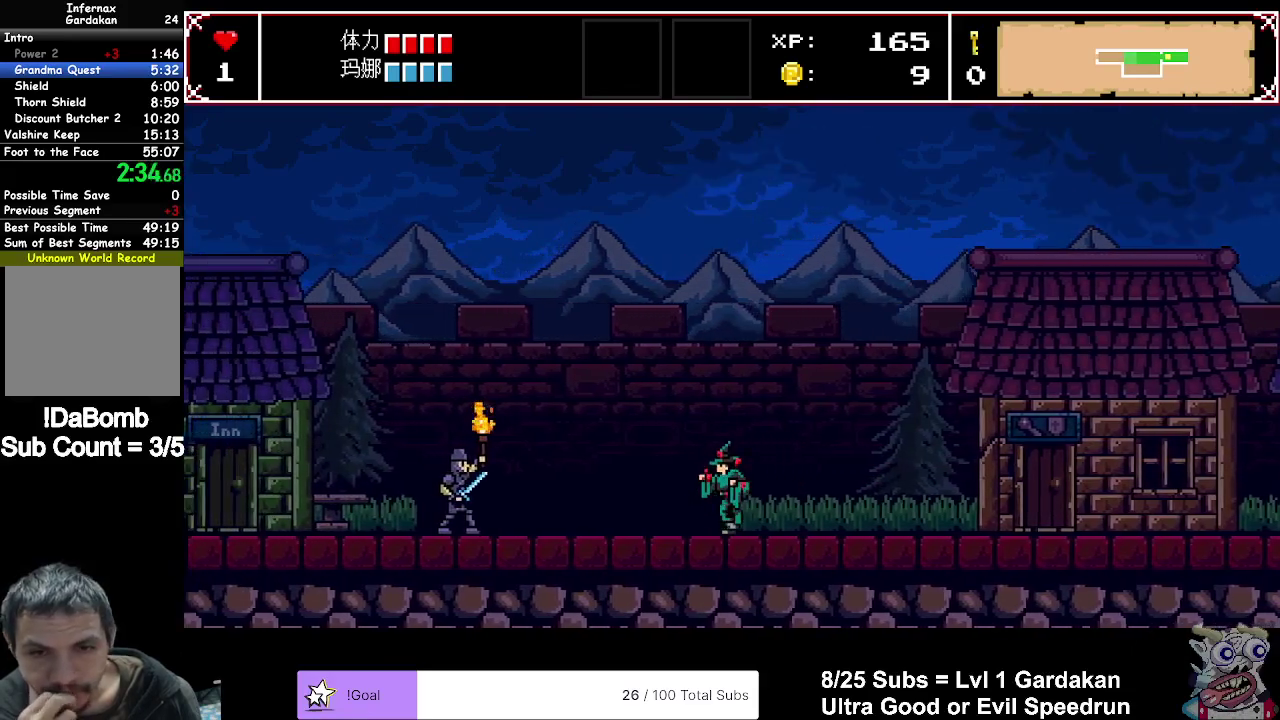
Gameplay with a controller (Xbox layout); each line is a JSON object with the inputs held at the frame after it. "events" lists button and stick changes between this image and that frame as [ms after this image, input, new state], when the widget could be followed in between. Not read: L3 left_stick.
{"buttons": ["DPAD_LEFT"], "right_stick": "center", "events": []}
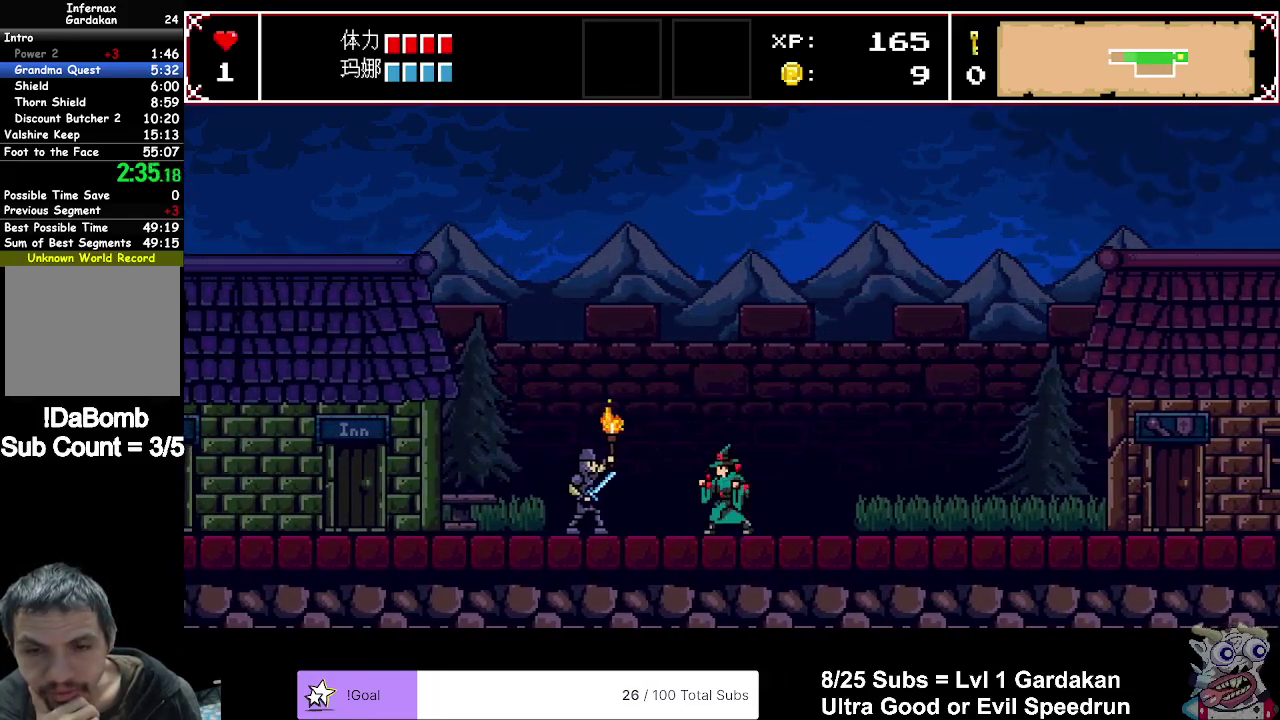
{"buttons": ["DPAD_LEFT"], "right_stick": "center", "events": []}
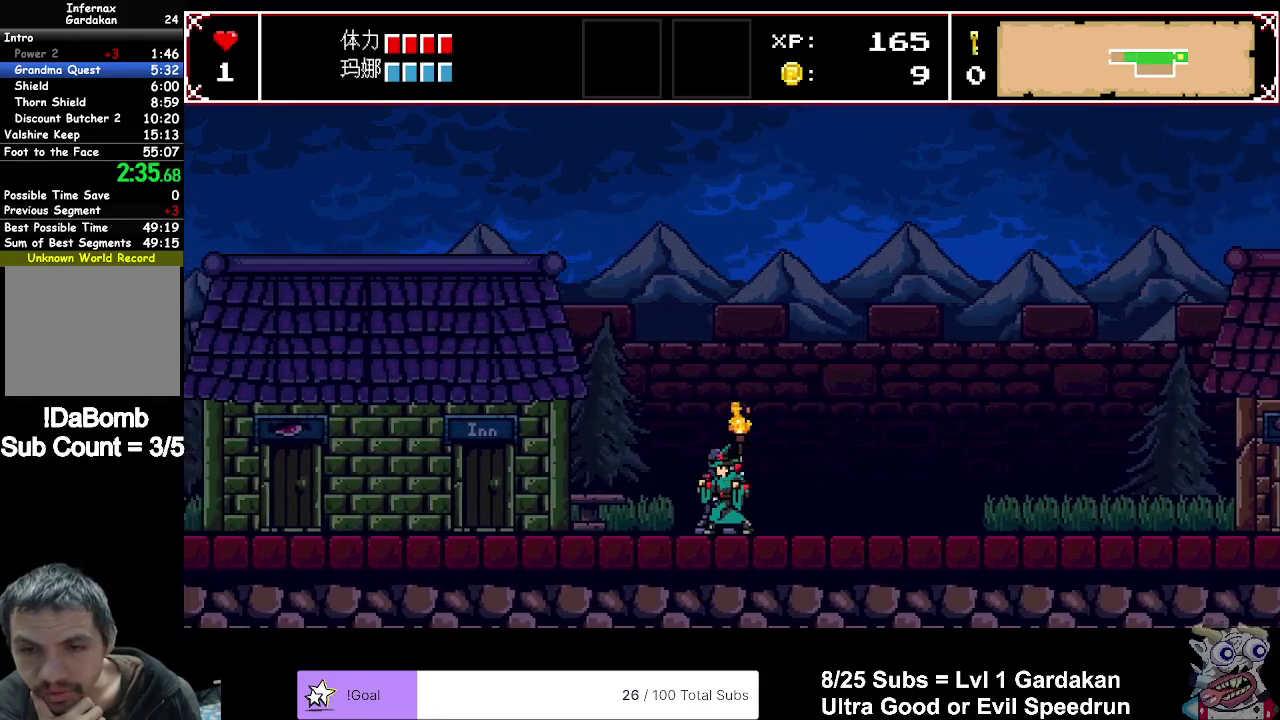
{"buttons": ["DPAD_LEFT"], "right_stick": "center", "events": []}
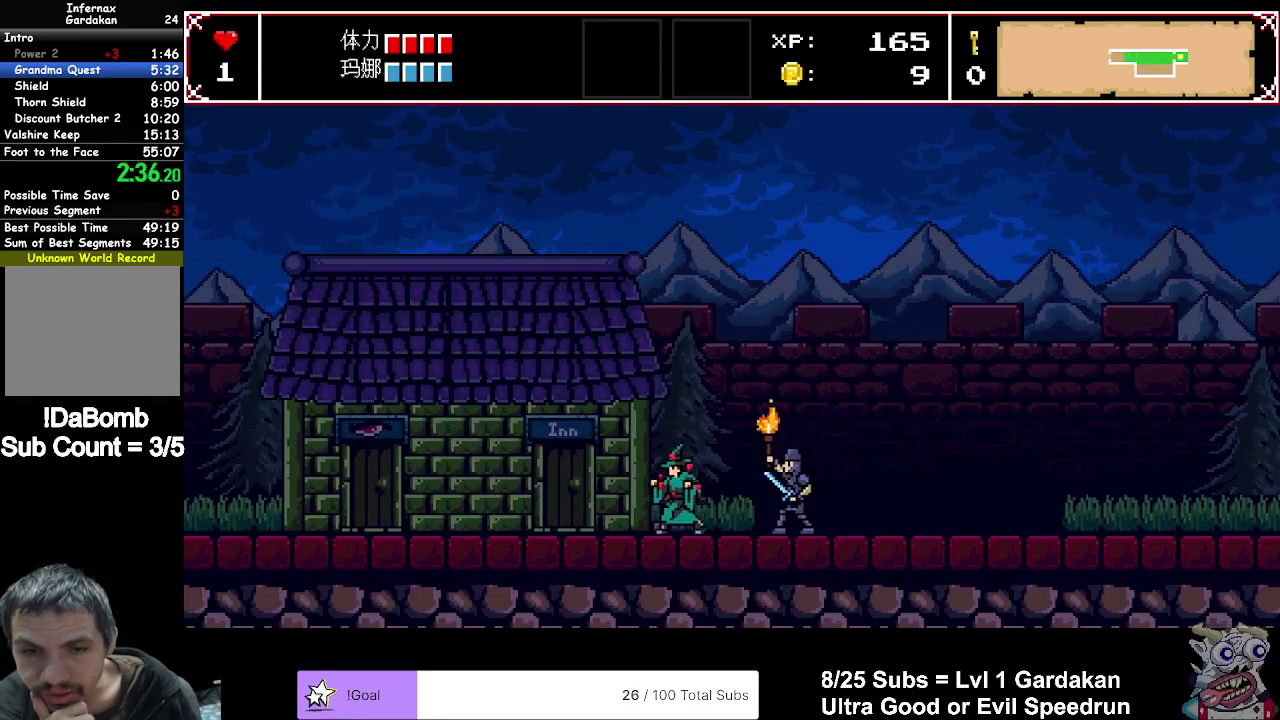
{"buttons": ["DPAD_LEFT"], "right_stick": "center", "events": []}
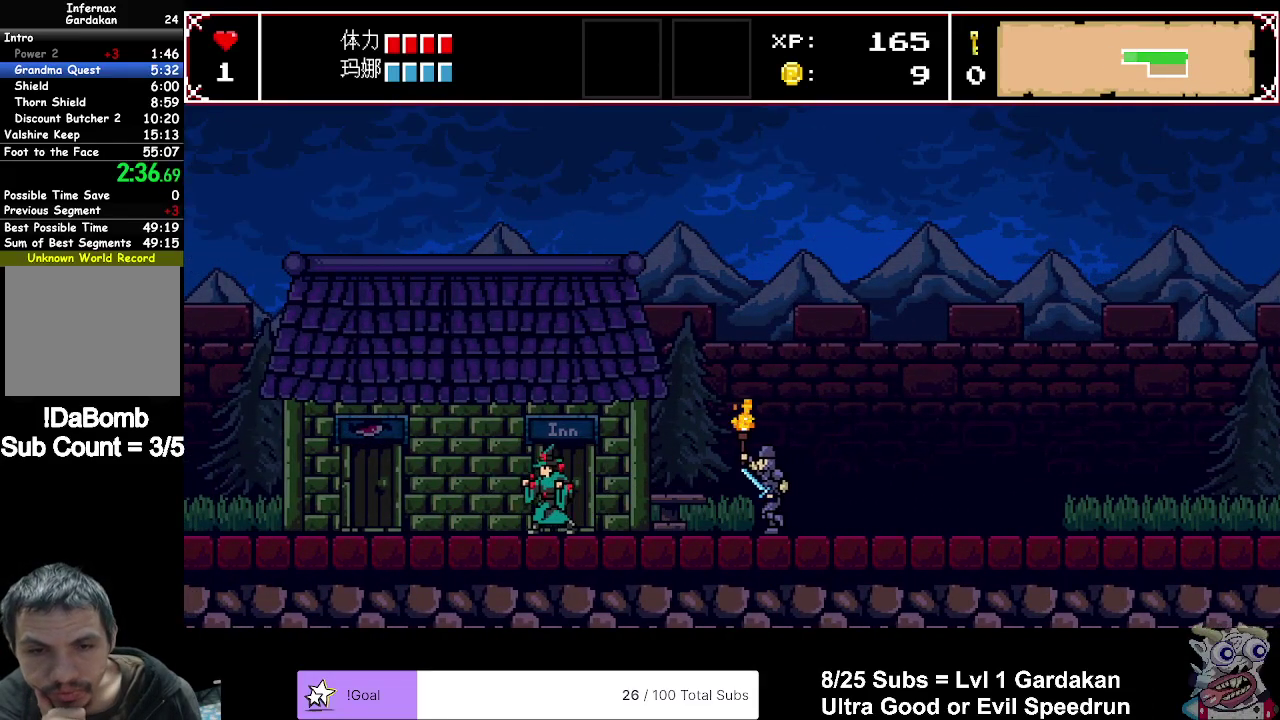
{"buttons": ["DPAD_LEFT"], "right_stick": "center", "events": []}
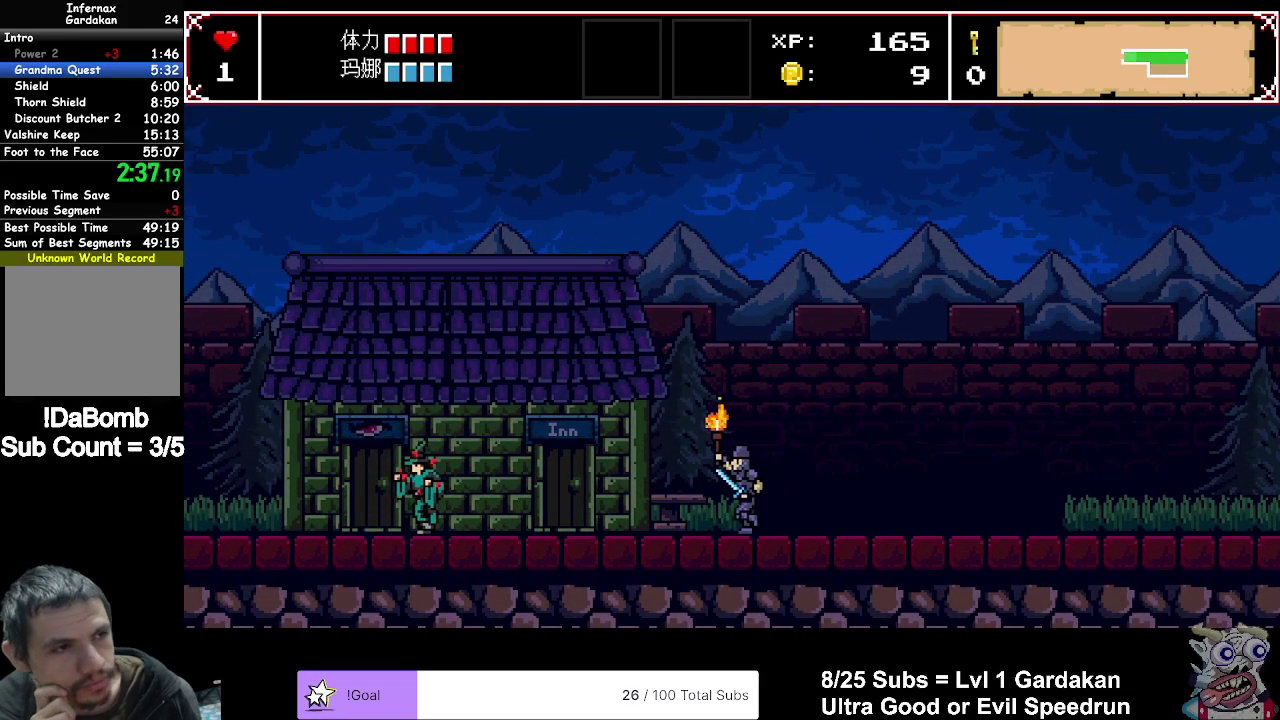
{"buttons": ["DPAD_LEFT"], "right_stick": "center", "events": []}
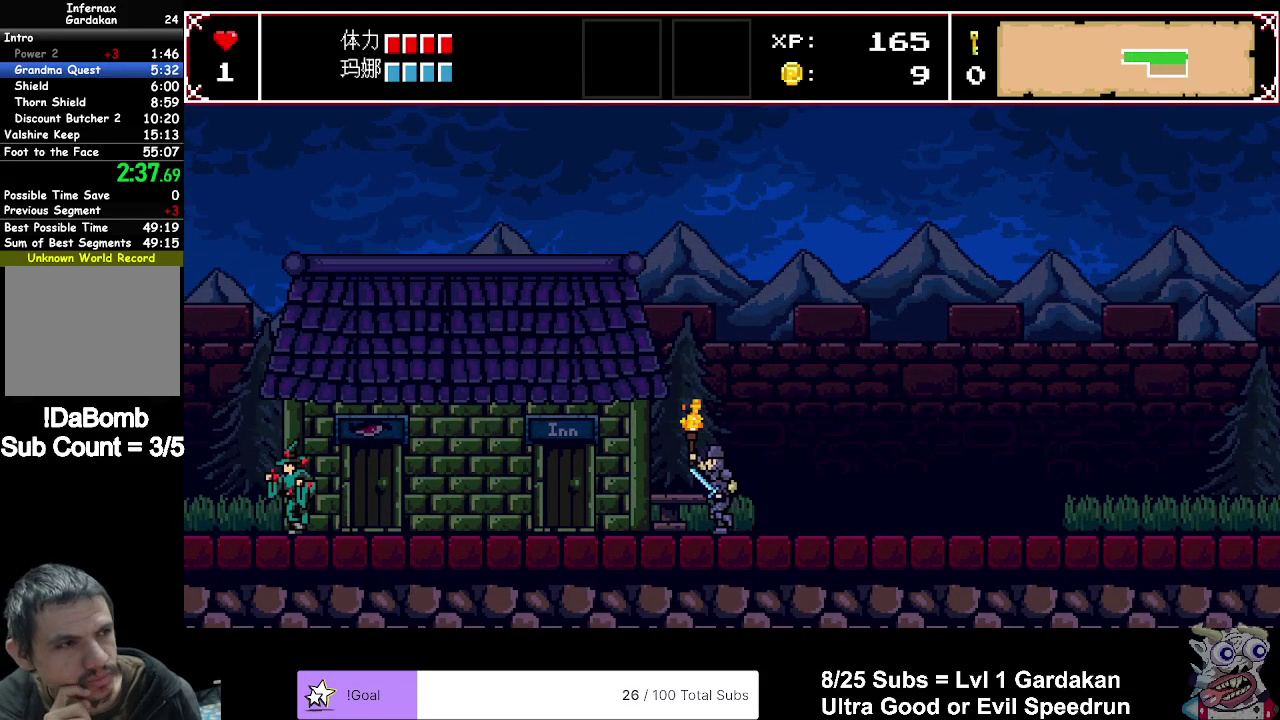
{"buttons": ["DPAD_LEFT"], "right_stick": "center", "events": []}
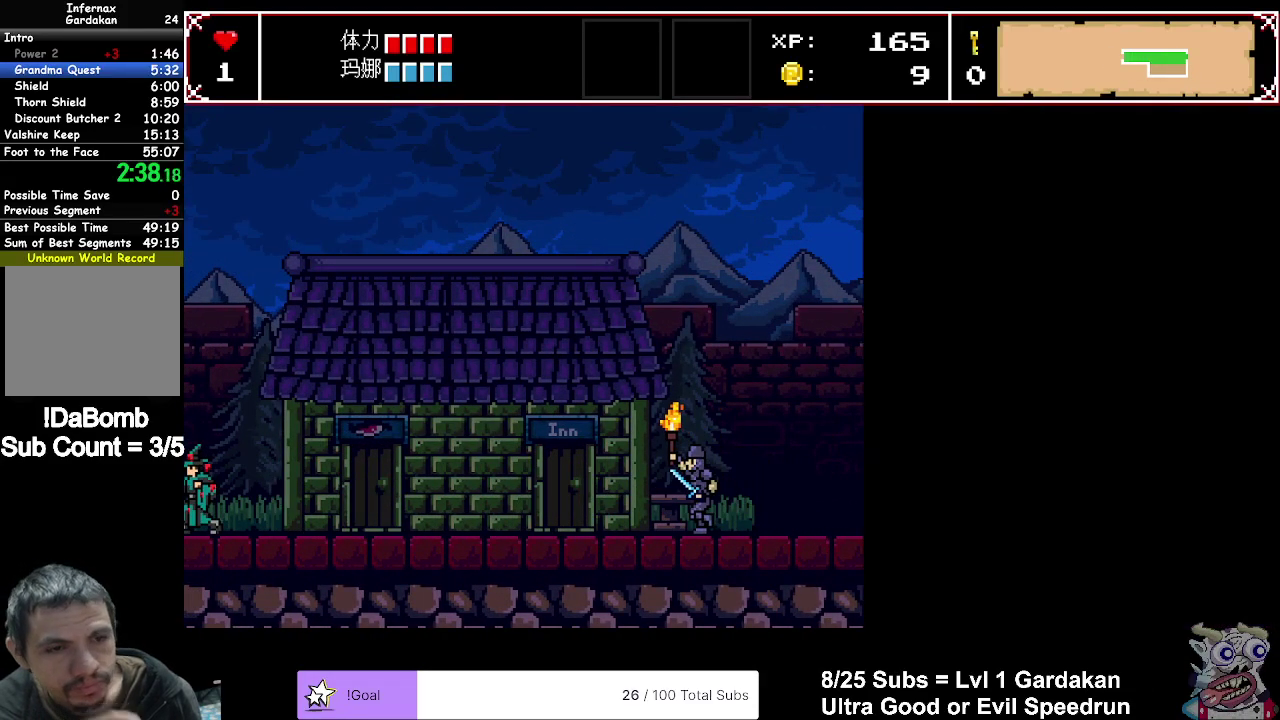
{"buttons": ["DPAD_LEFT"], "right_stick": "center", "events": []}
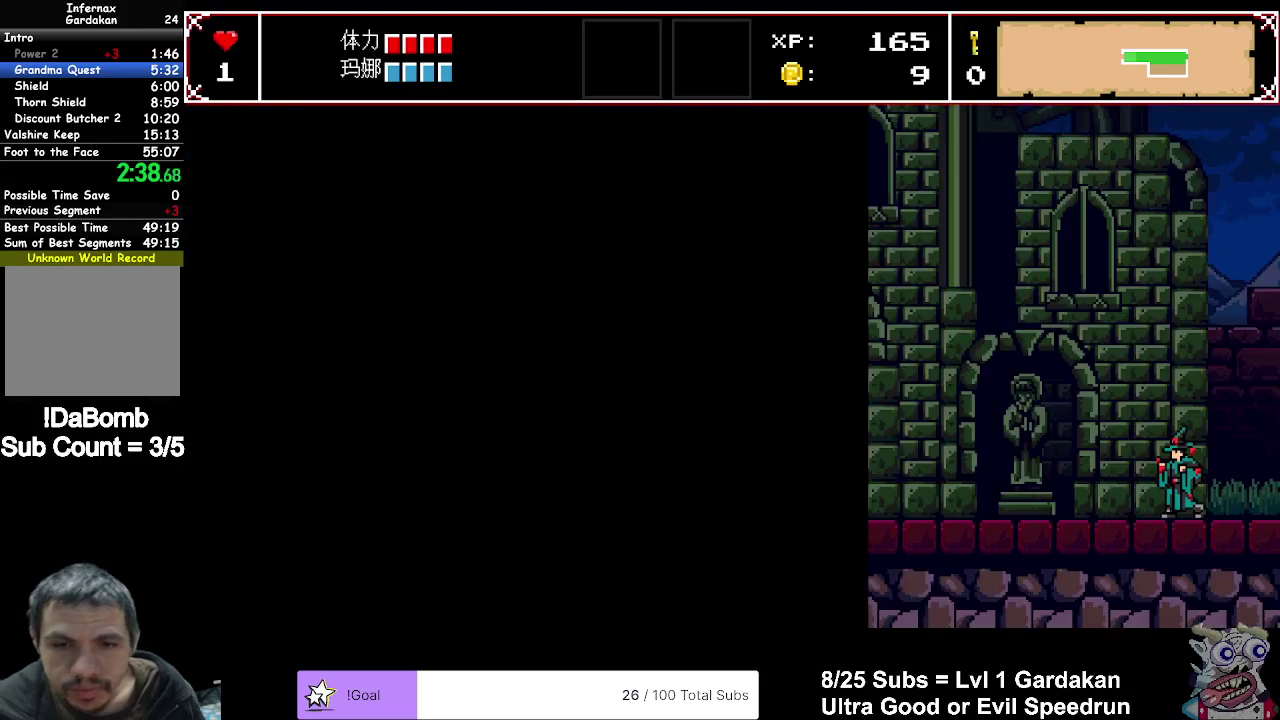
{"buttons": ["DPAD_LEFT"], "right_stick": "center", "events": []}
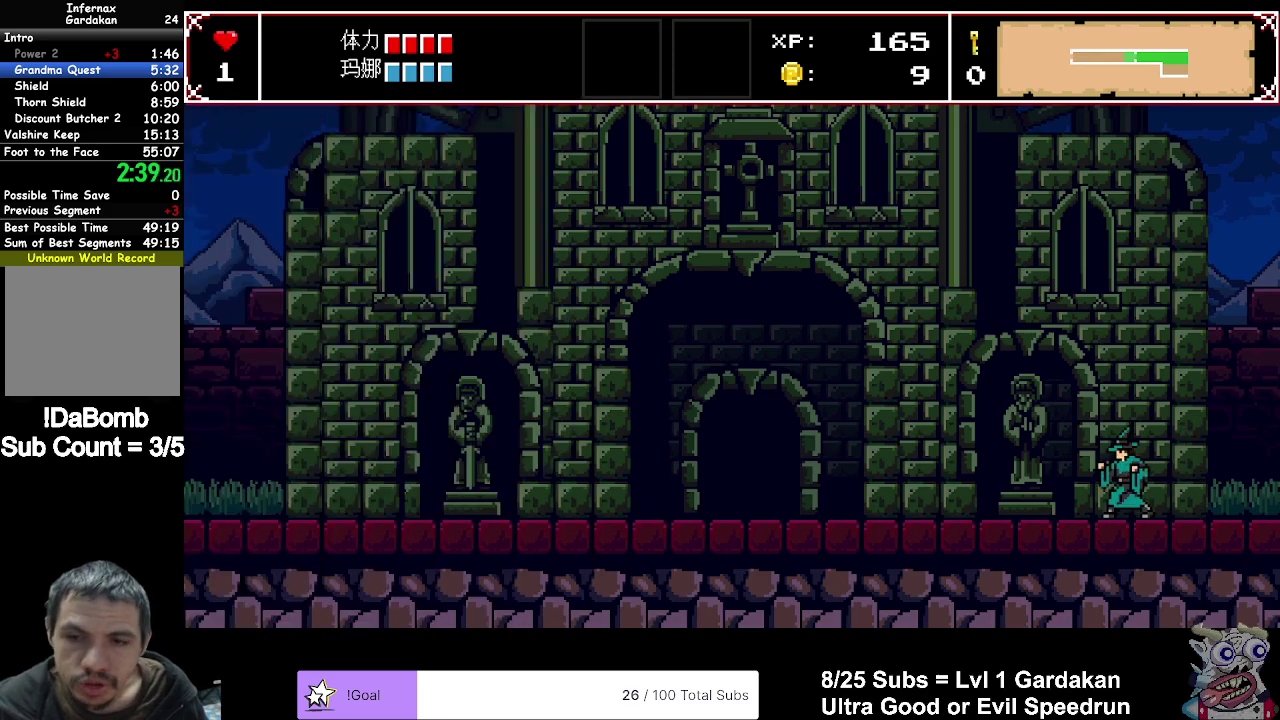
{"buttons": ["DPAD_LEFT"], "right_stick": "center", "events": []}
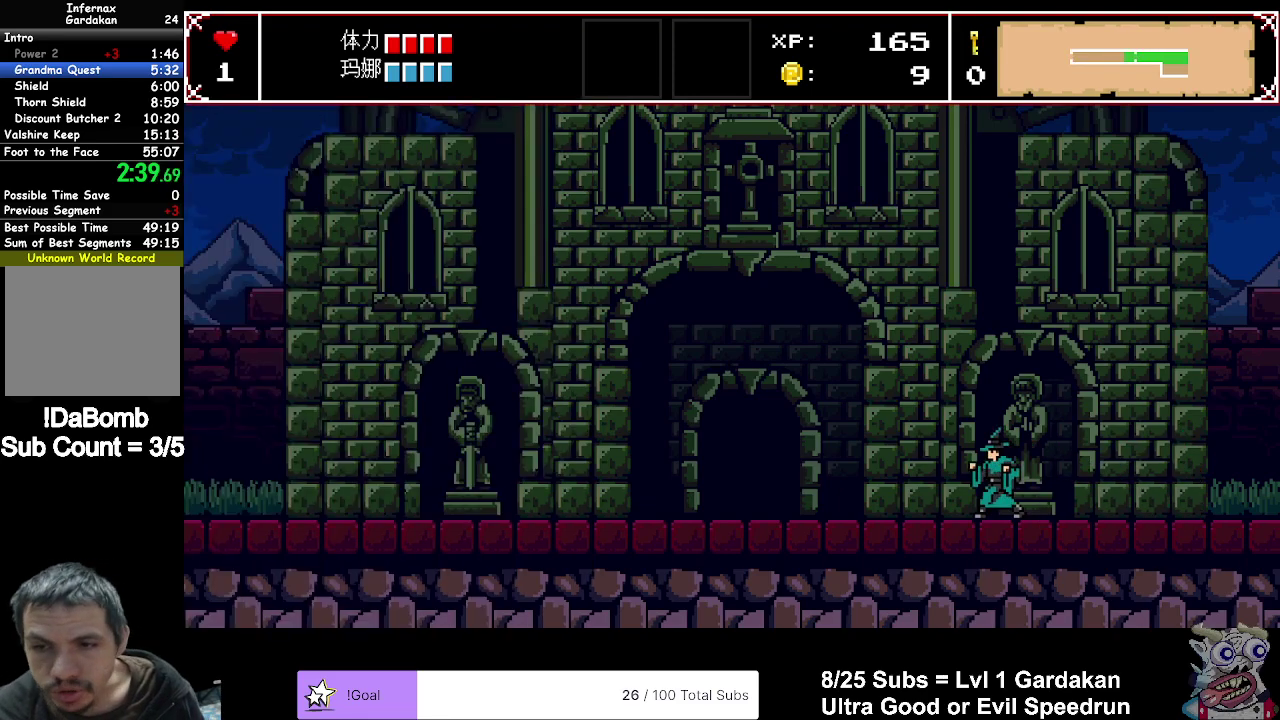
{"buttons": ["DPAD_LEFT"], "right_stick": "center", "events": []}
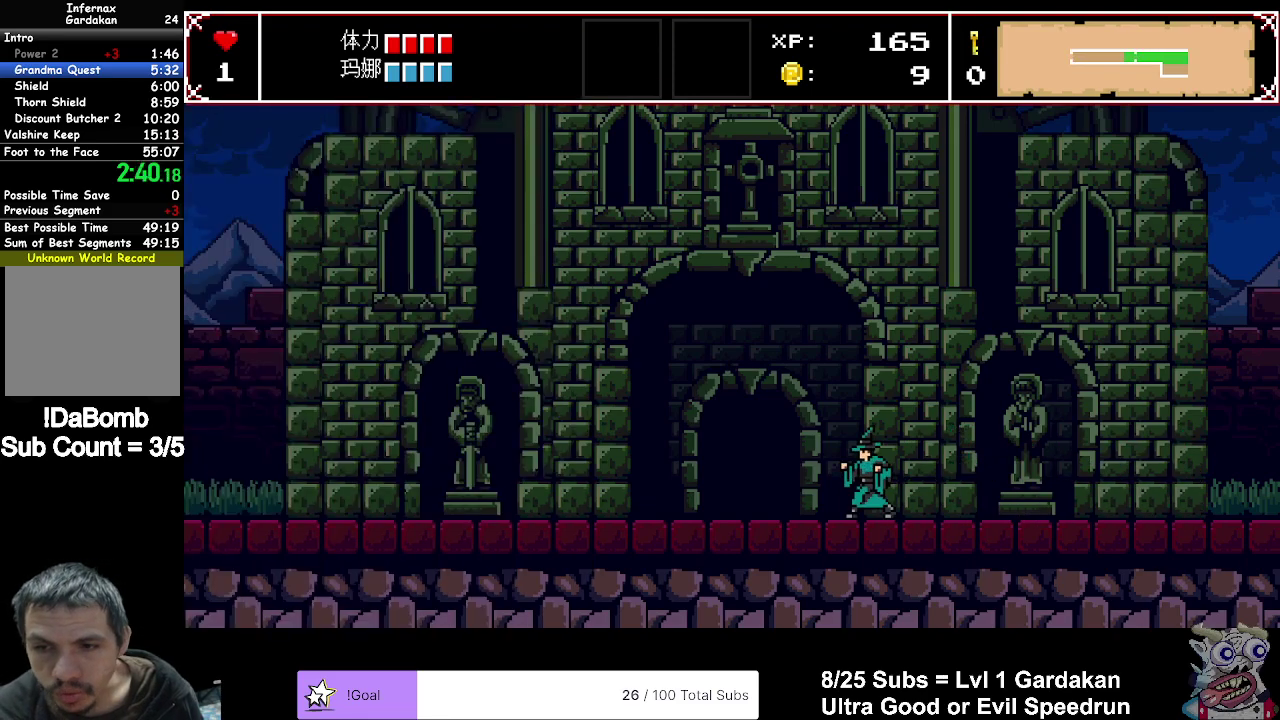
{"buttons": ["DPAD_LEFT"], "right_stick": "center", "events": []}
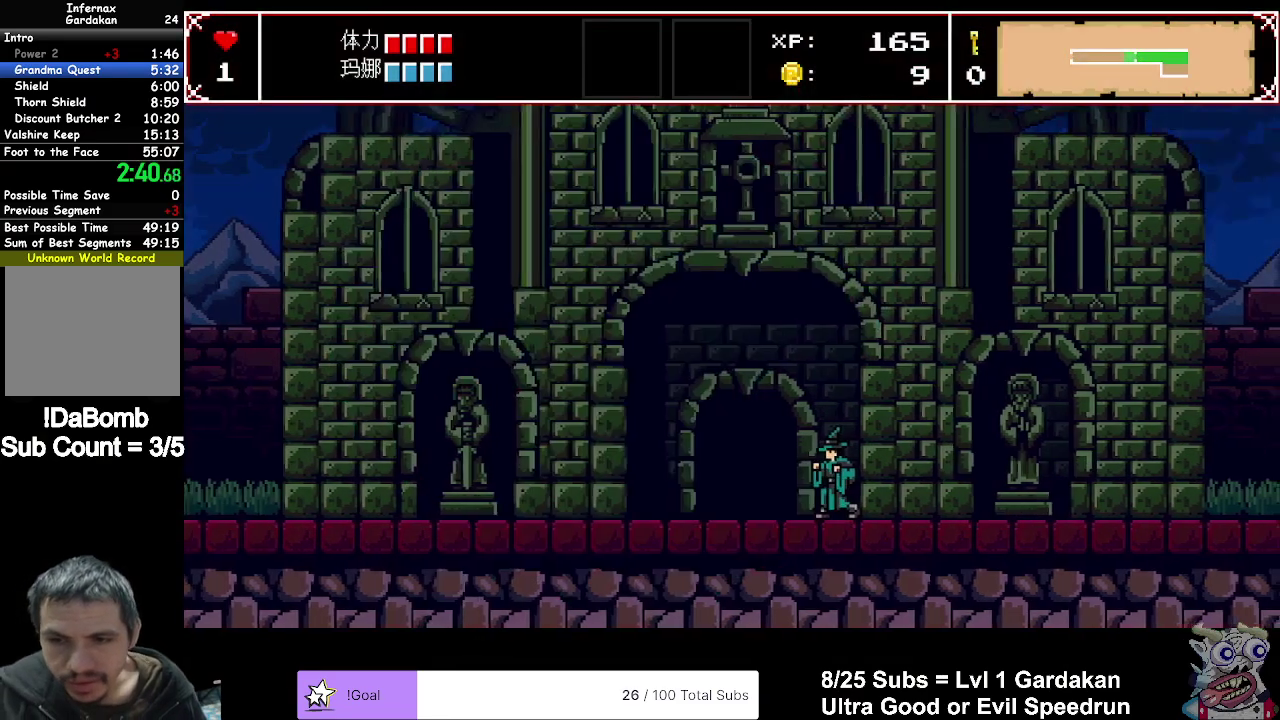
{"buttons": ["DPAD_LEFT"], "right_stick": "center", "events": []}
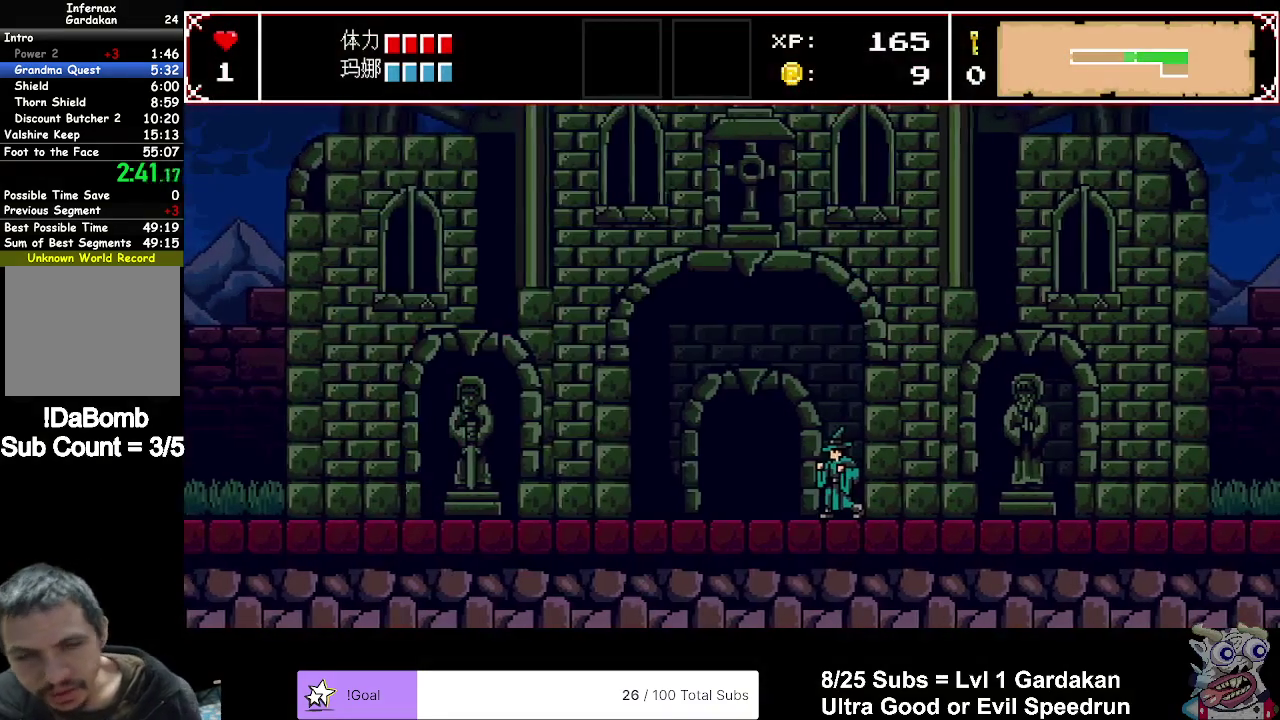
{"buttons": ["B", "DPAD_LEFT"], "right_stick": "center", "events": [[250, "B", "down"], [367, "A", "down"], [483, "A", "up"]]}
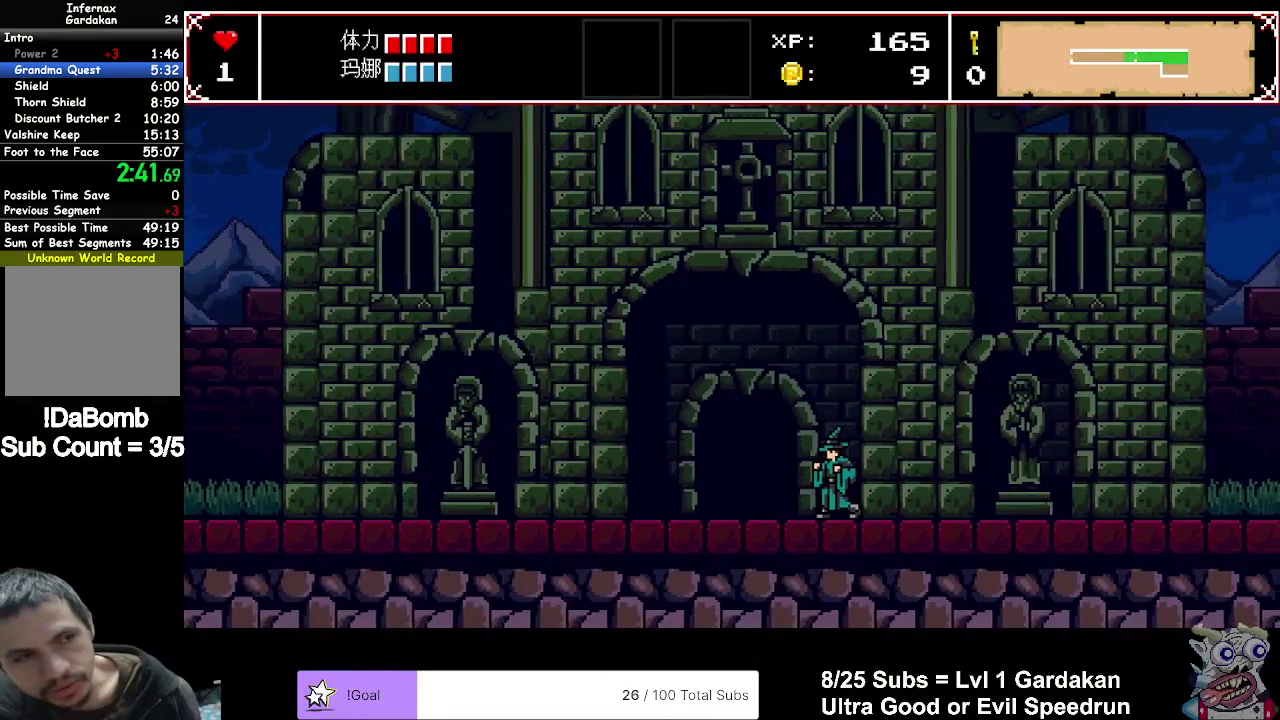
{"buttons": ["A", "B", "DPAD_LEFT"], "right_stick": "center", "events": [[100, "A", "down"], [200, "A", "up"], [317, "A", "down"], [383, "A", "up"], [500, "A", "down"]]}
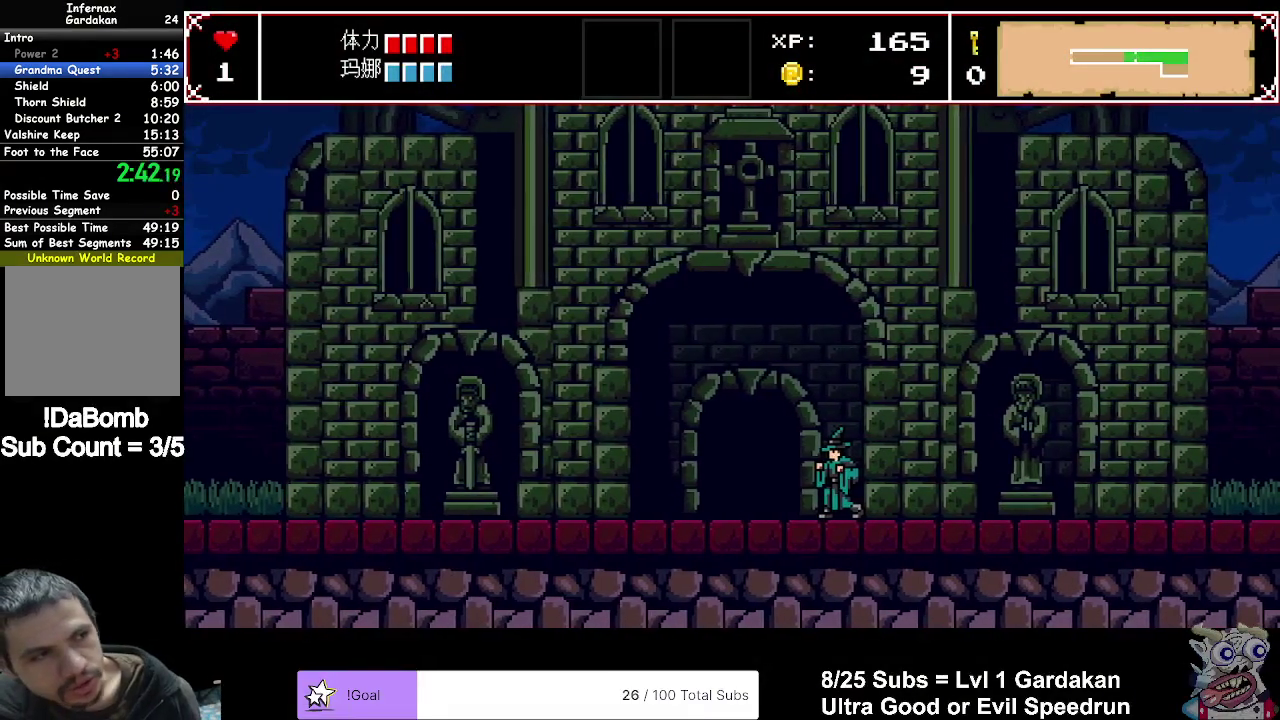
{"buttons": ["B", "DPAD_LEFT"], "right_stick": "center", "events": [[67, "A", "up"], [150, "A", "down"], [233, "A", "up"], [317, "A", "down"], [417, "A", "up"]]}
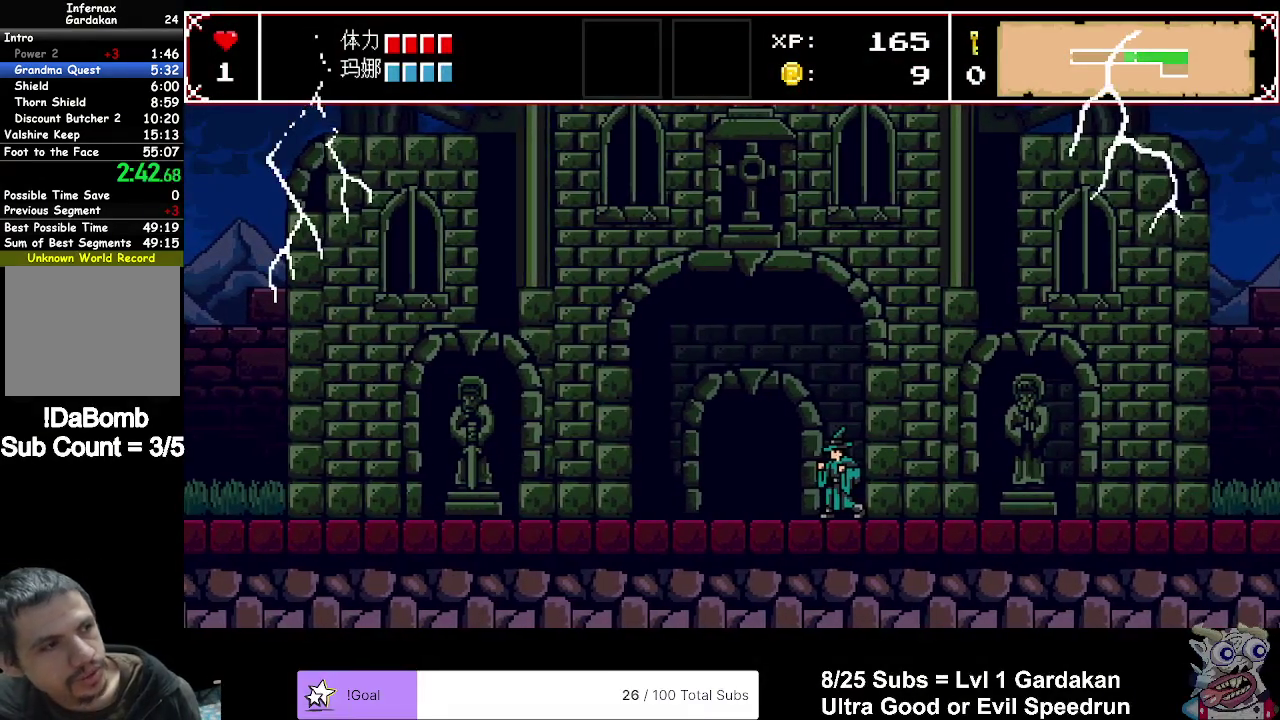
{"buttons": ["B", "DPAD_LEFT"], "right_stick": "center", "events": [[17, "A", "down"], [100, "A", "up"], [183, "A", "down"], [283, "A", "up"], [367, "A", "down"], [450, "A", "up"]]}
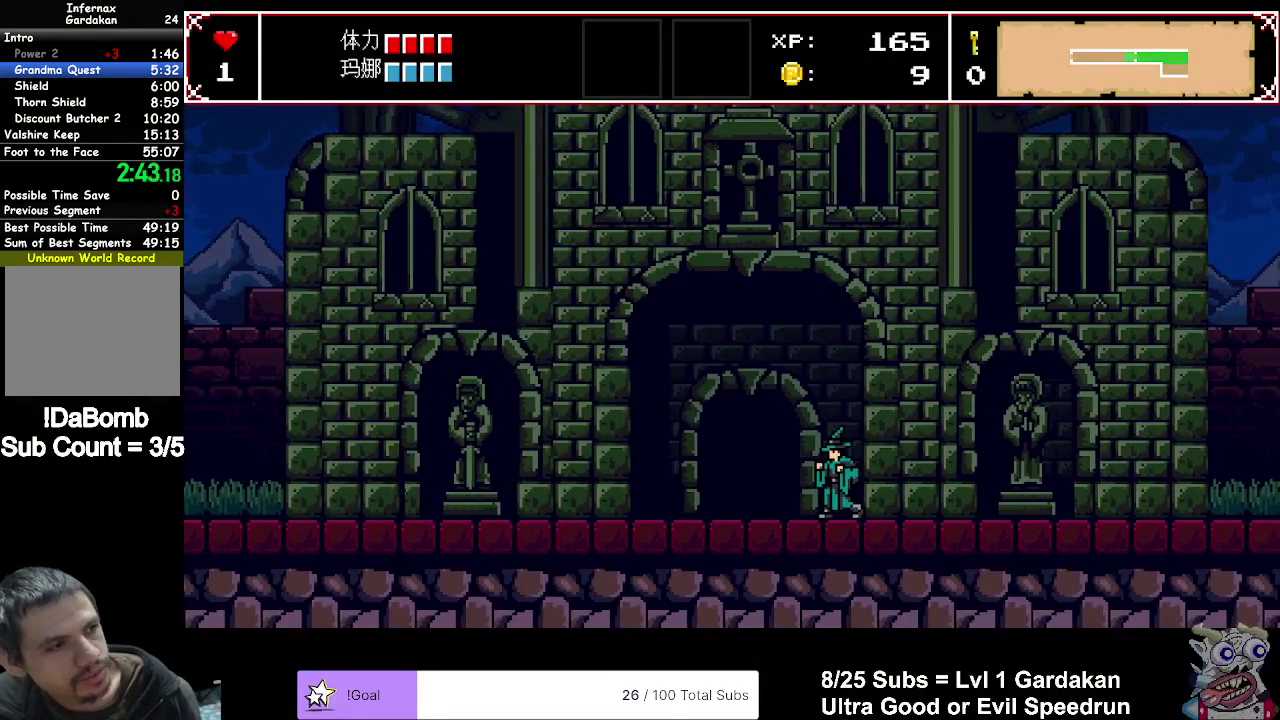
{"buttons": ["B", "DPAD_LEFT"], "right_stick": "center", "events": [[50, "A", "down"], [133, "A", "up"], [233, "A", "down"], [300, "A", "up"], [417, "A", "down"], [467, "A", "up"]]}
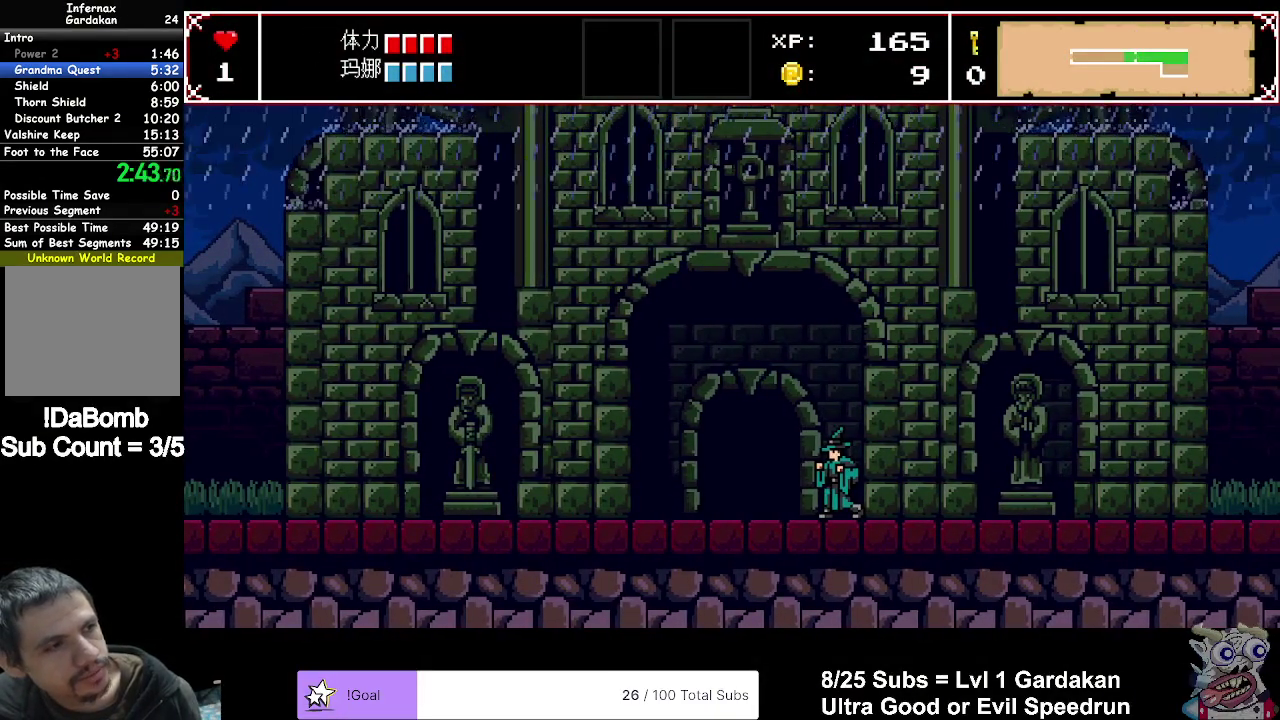
{"buttons": ["B", "DPAD_LEFT"], "right_stick": "center", "events": [[83, "A", "down"], [150, "A", "up"], [250, "A", "down"], [317, "A", "up"], [400, "A", "down"], [500, "A", "up"]]}
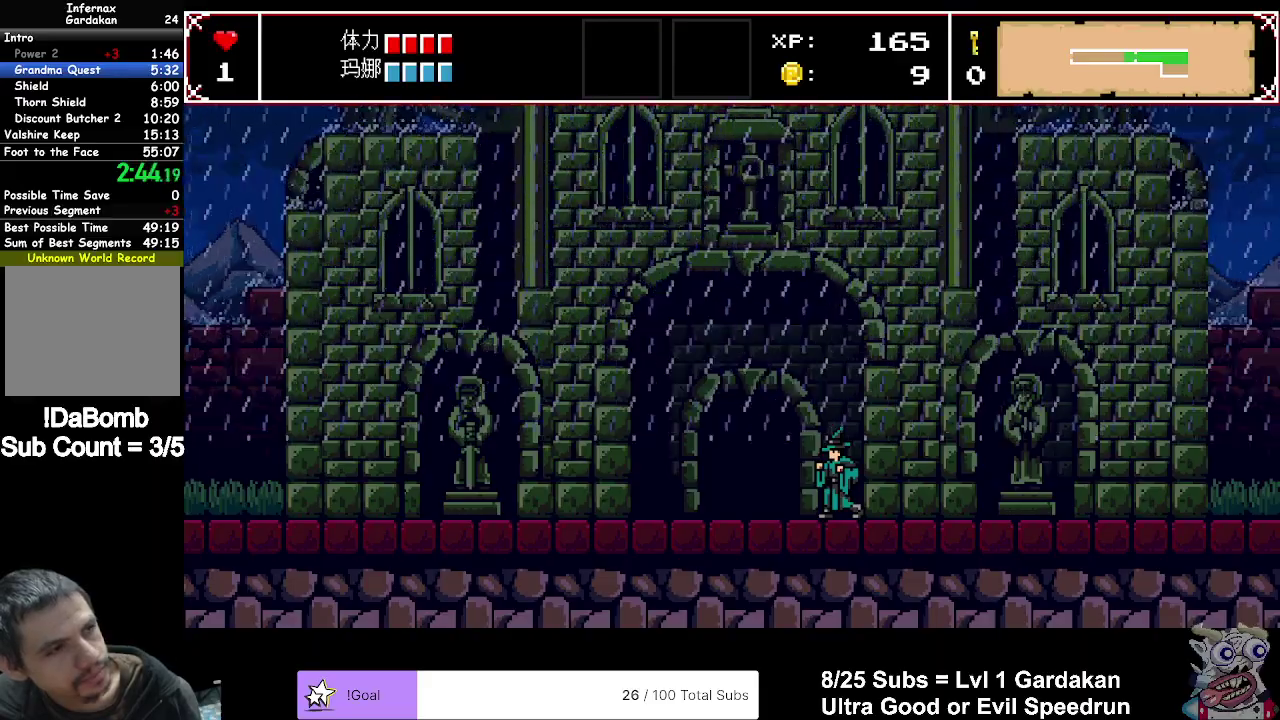
{"buttons": ["A", "B", "DPAD_LEFT"], "right_stick": "center", "events": [[83, "A", "down"], [183, "A", "up"], [250, "A", "down"], [367, "A", "up"], [417, "A", "down"]]}
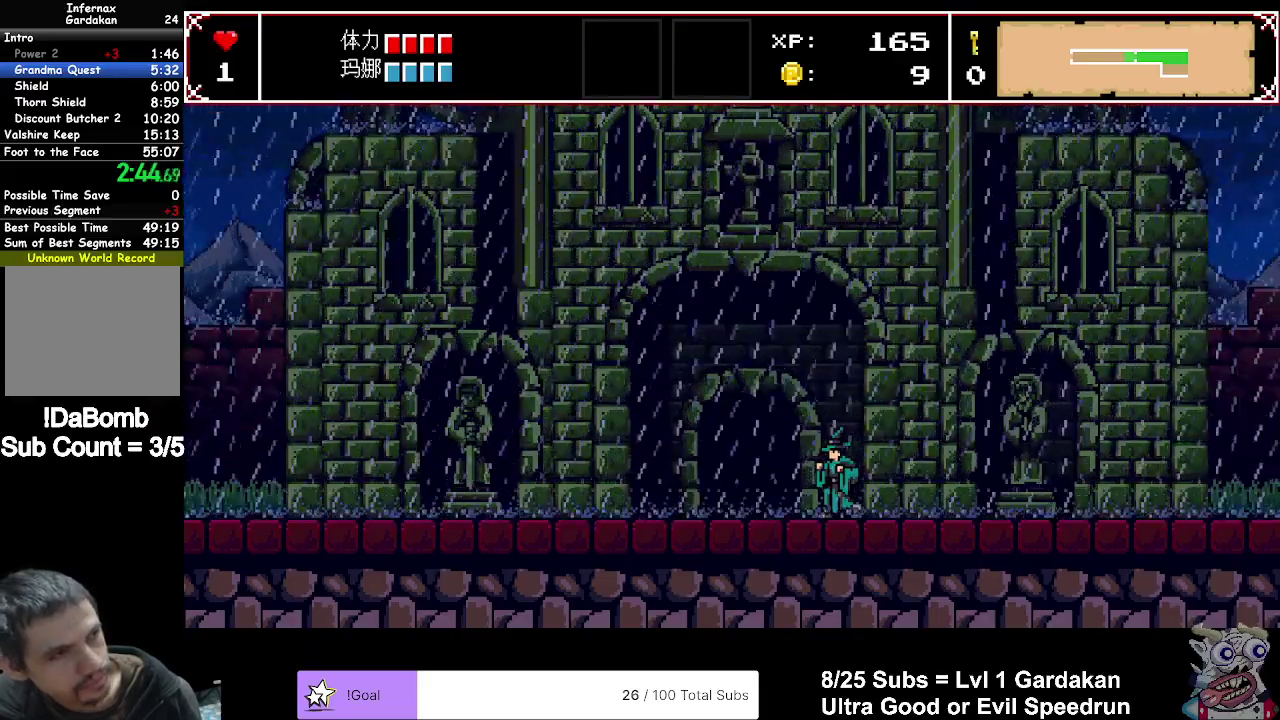
{"buttons": ["A", "B", "DPAD_LEFT"], "right_stick": "center", "events": [[17, "A", "up"], [117, "A", "down"], [200, "A", "up"], [283, "A", "down"], [383, "A", "up"], [467, "A", "down"]]}
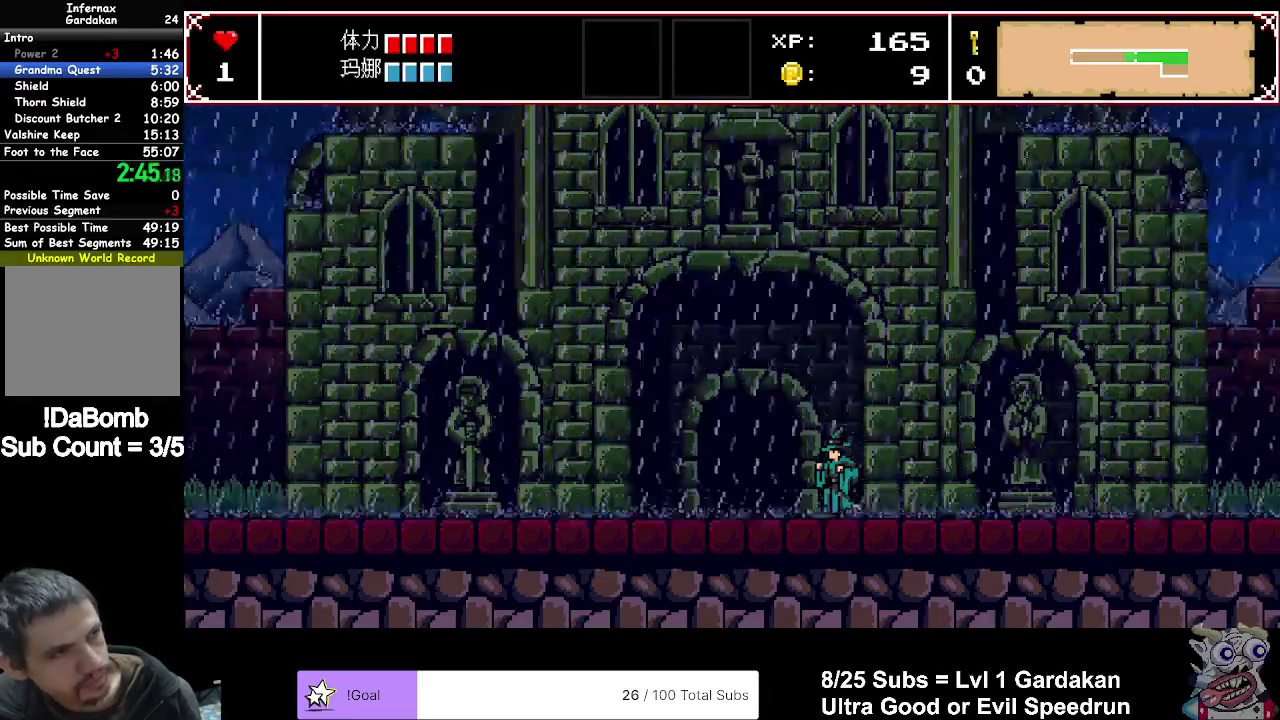
{"buttons": ["A", "B", "DPAD_LEFT"], "right_stick": "center", "events": [[67, "A", "up"], [133, "A", "down"], [233, "A", "up"], [317, "A", "down"], [433, "A", "up"], [500, "A", "down"]]}
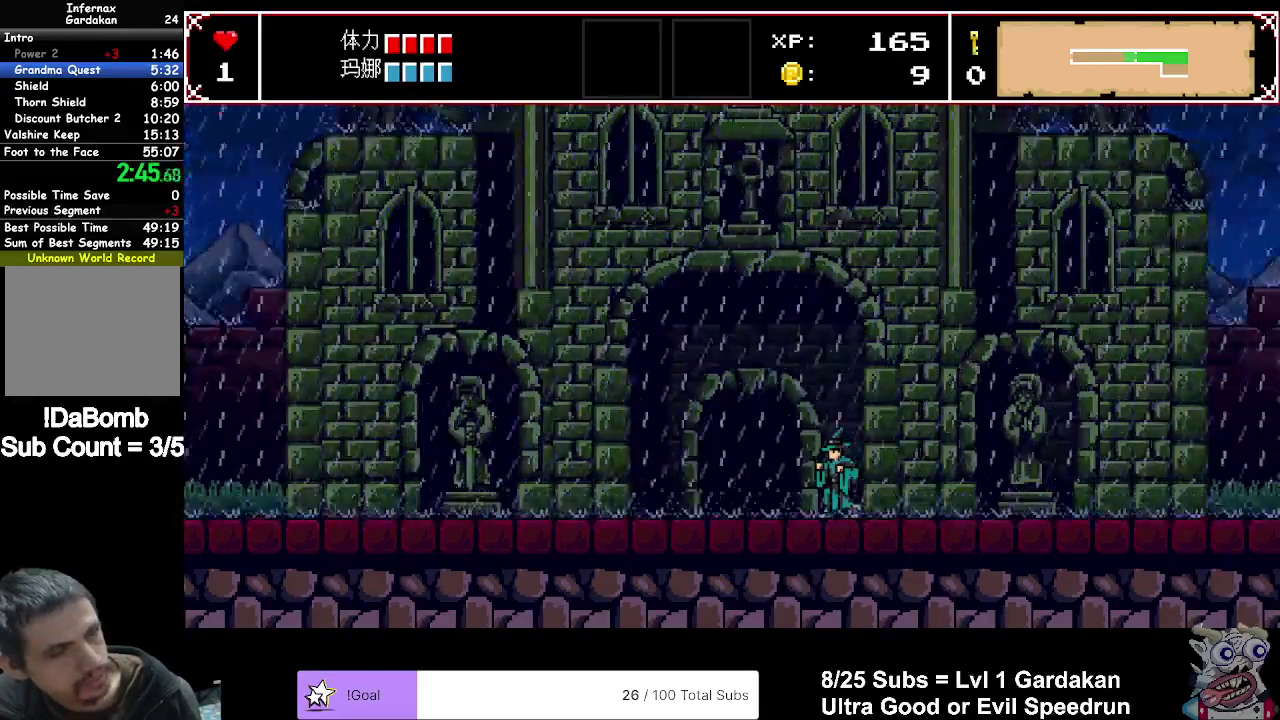
{"buttons": ["B", "DPAD_LEFT"], "right_stick": "center", "events": [[100, "A", "up"], [167, "A", "down"], [267, "A", "up"], [350, "A", "down"], [433, "A", "up"]]}
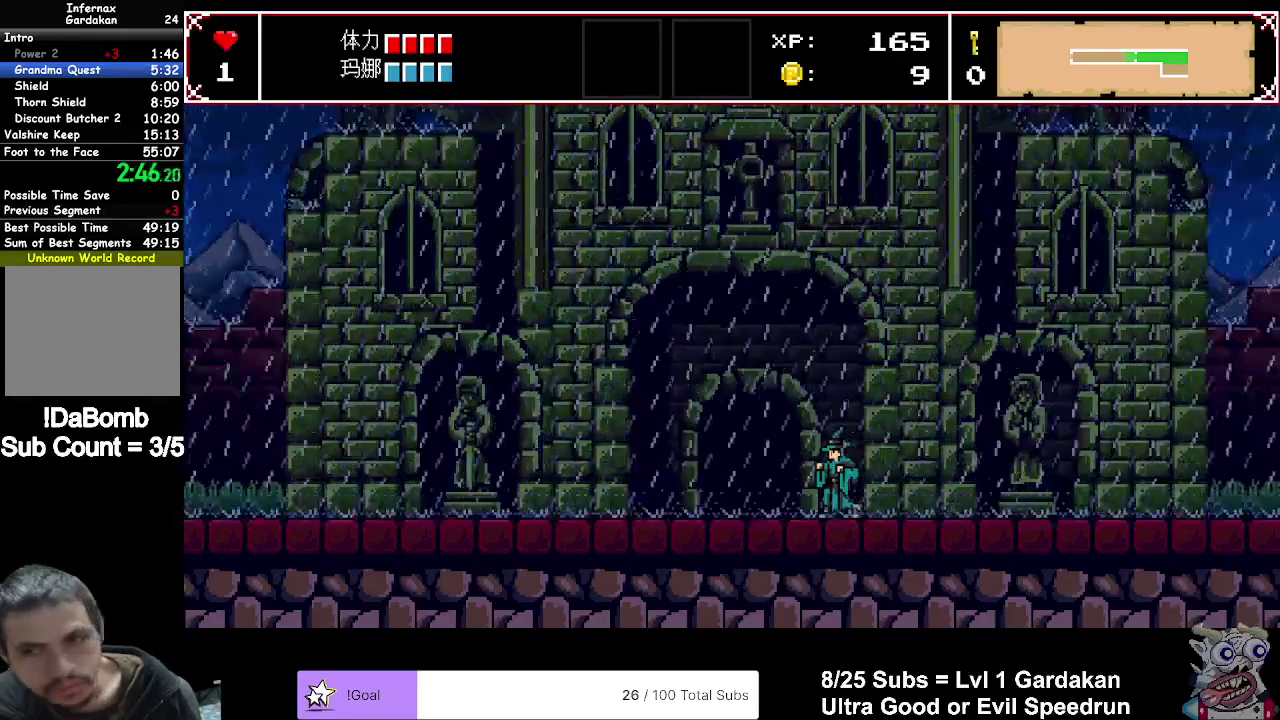
{"buttons": ["B", "DPAD_LEFT"], "right_stick": "center", "events": [[17, "A", "down"], [100, "A", "up"], [183, "A", "down"], [283, "A", "up"], [367, "A", "down"], [450, "A", "up"]]}
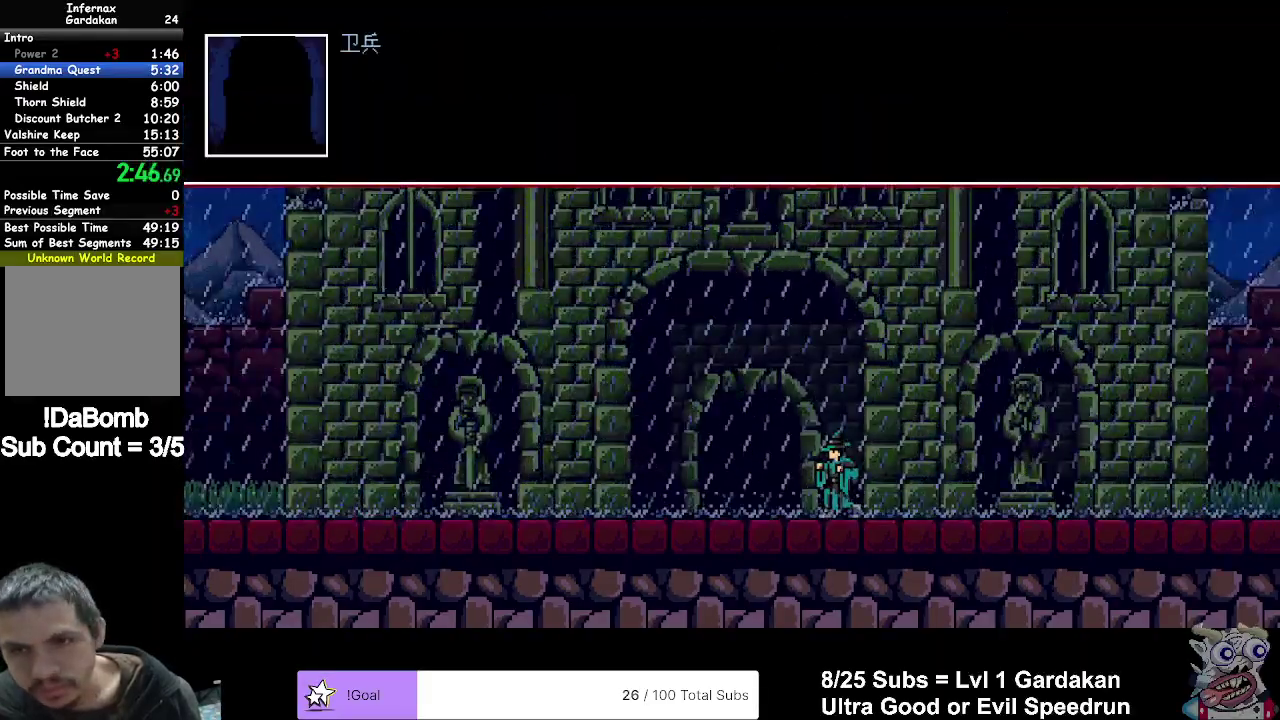
{"buttons": ["B", "DPAD_LEFT"], "right_stick": "center", "events": [[33, "A", "down"], [133, "A", "up"], [200, "A", "down"], [283, "A", "up"], [367, "A", "down"], [450, "A", "up"]]}
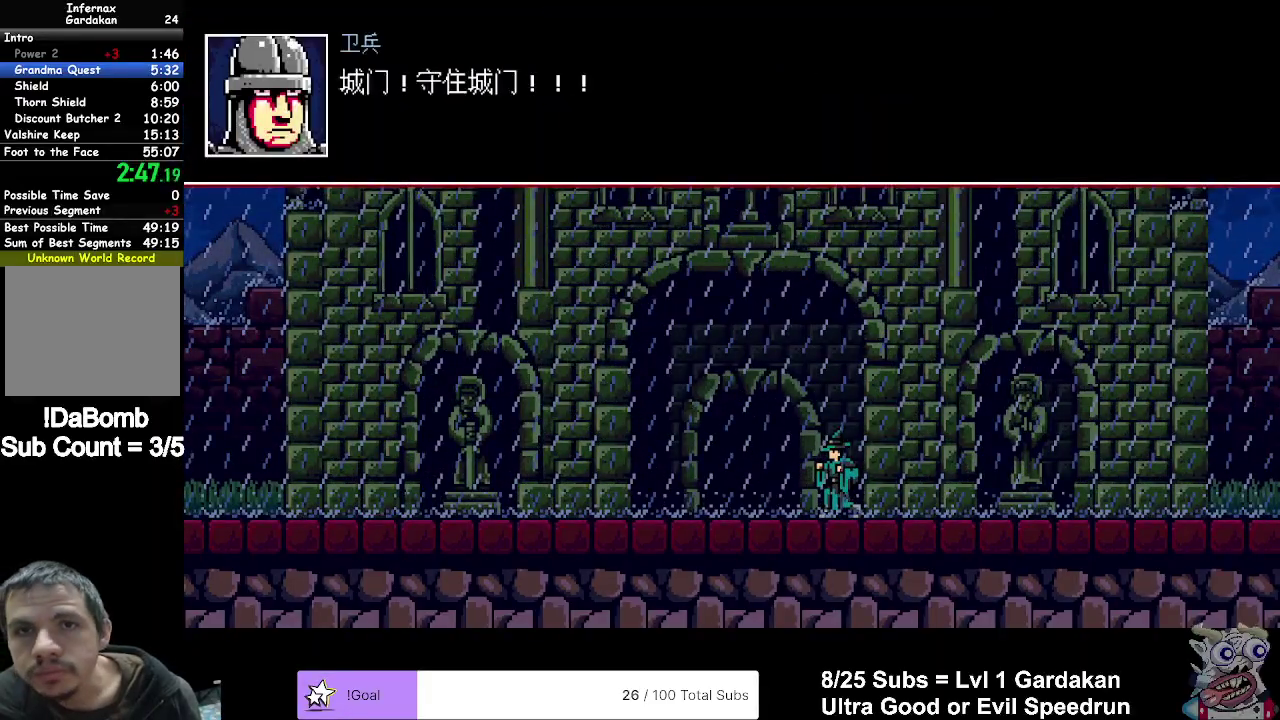
{"buttons": ["B", "DPAD_LEFT"], "right_stick": "center", "events": [[33, "A", "down"], [133, "A", "up"], [183, "A", "down"], [283, "A", "up"], [367, "A", "down"], [450, "A", "up"]]}
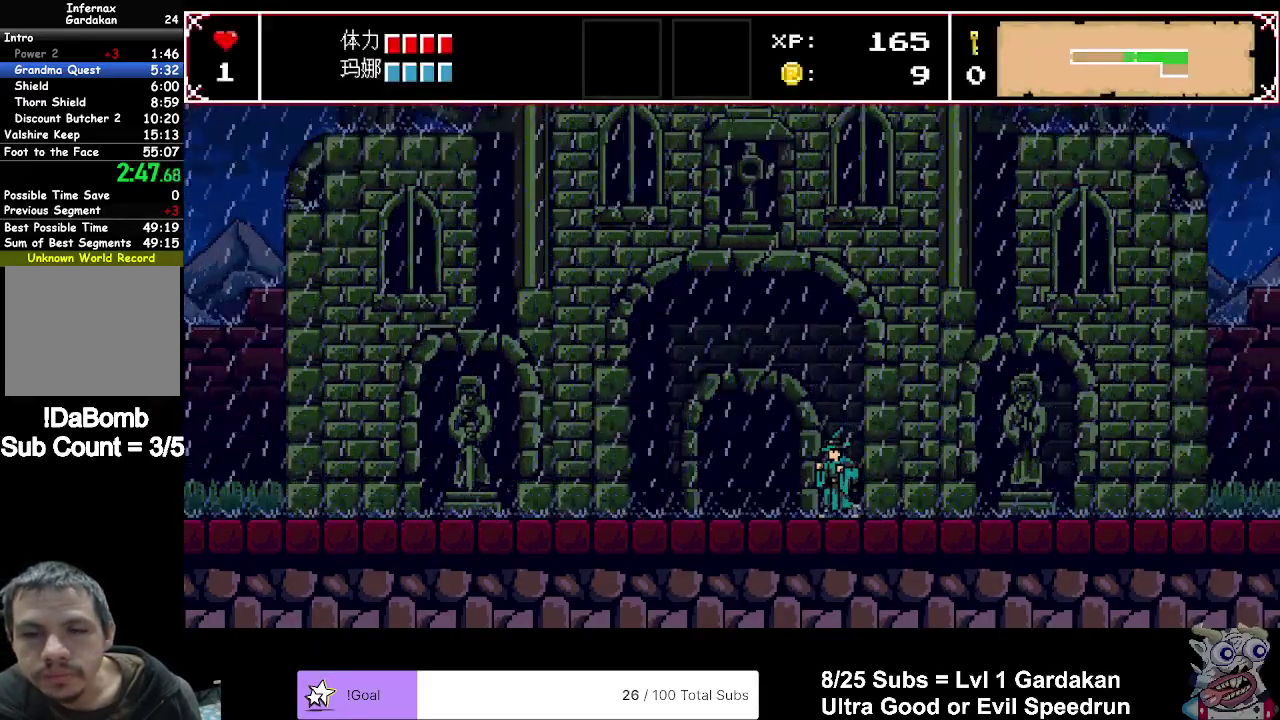
{"buttons": ["DPAD_LEFT"], "right_stick": "center", "events": [[150, "B", "up"]]}
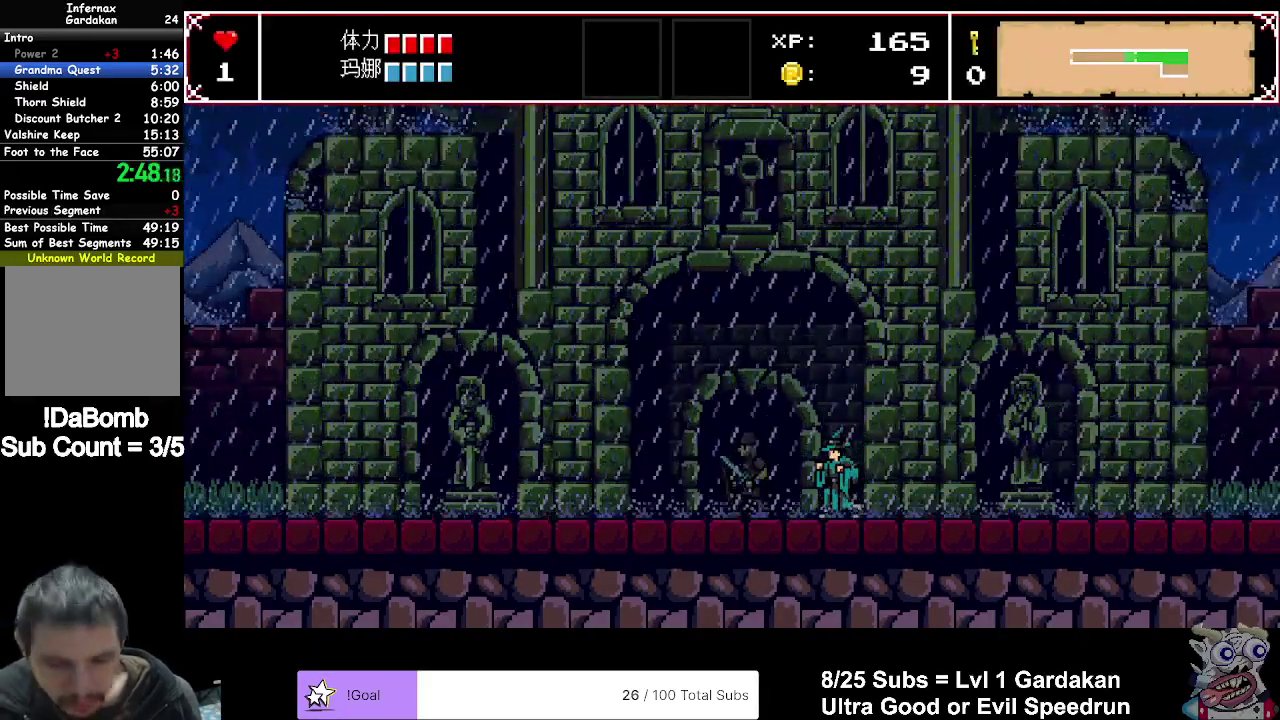
{"buttons": ["DPAD_LEFT"], "right_stick": "center", "events": []}
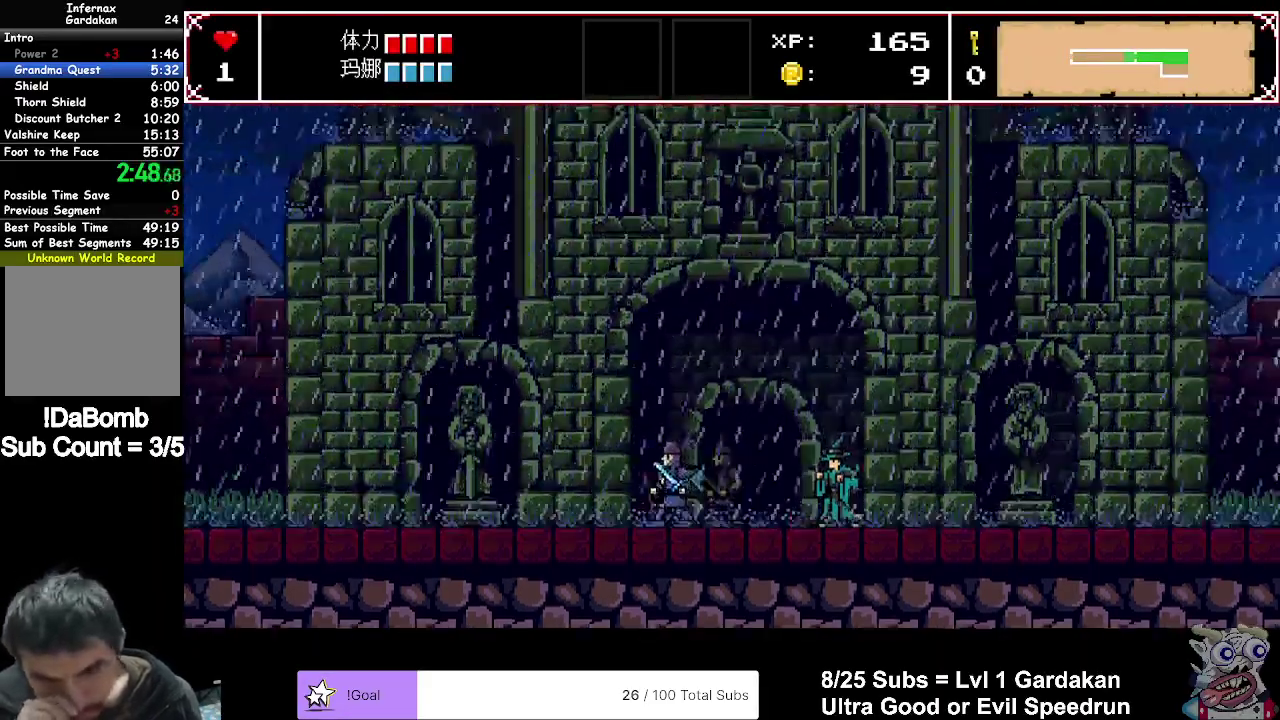
{"buttons": ["DPAD_LEFT"], "right_stick": "center", "events": []}
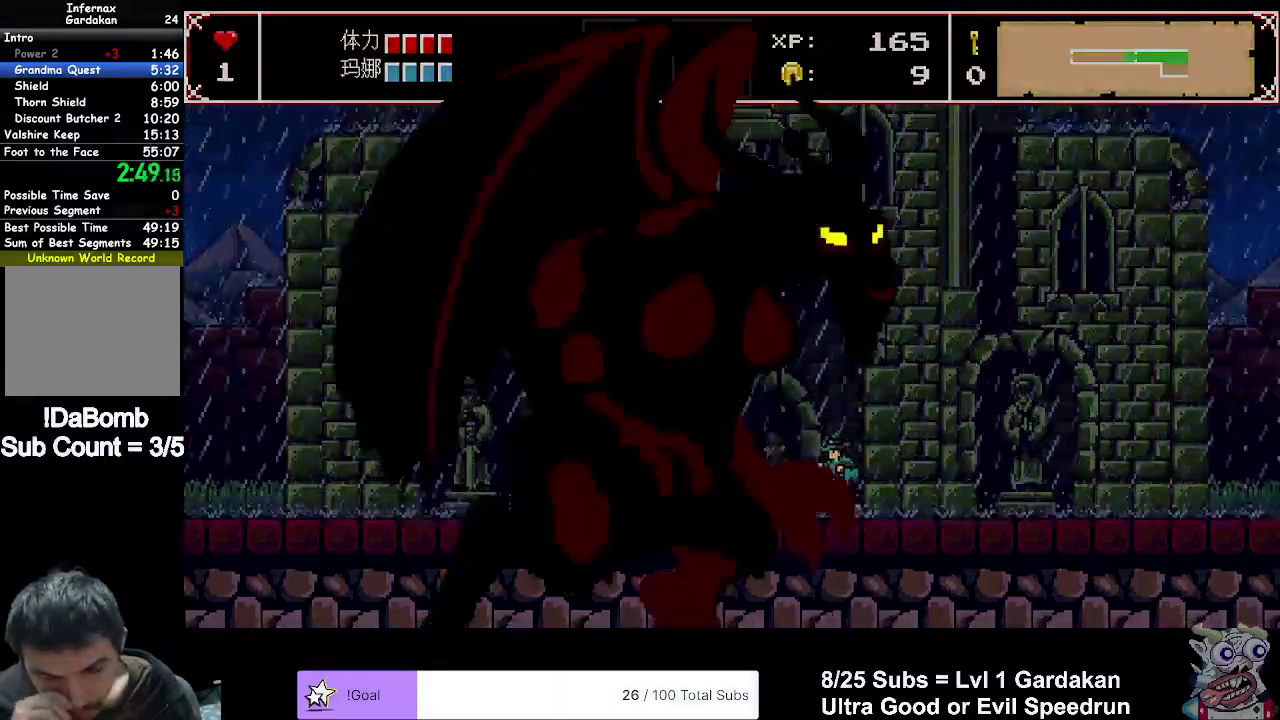
{"buttons": ["DPAD_LEFT"], "right_stick": "center", "events": []}